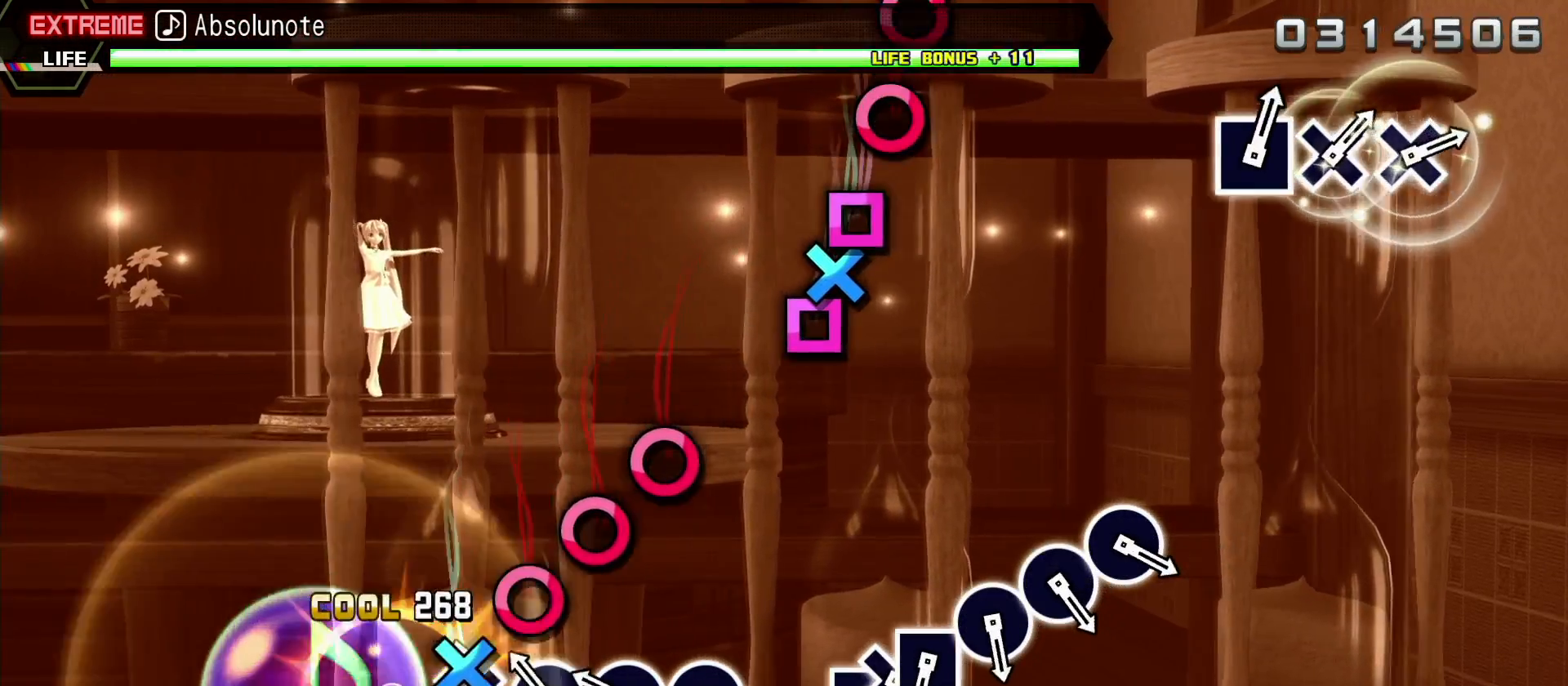
Gameplay with a controller (PlayStation layout); each line is a JSON object with the inputs held at the frame after it. "events" lists button and stick changes between this image and that frame as [ms after this image, input, new state], when the widget could be followed in between. Not read: L3 R3.
{"buttons": ["CIRCLE"], "left_stick": "center", "right_stick": "center", "events": [[67, "CROSS", "down"], [167, "CROSS", "up"], [250, "CIRCLE", "down"], [367, "CIRCLE", "up"], [467, "CIRCLE", "down"]]}
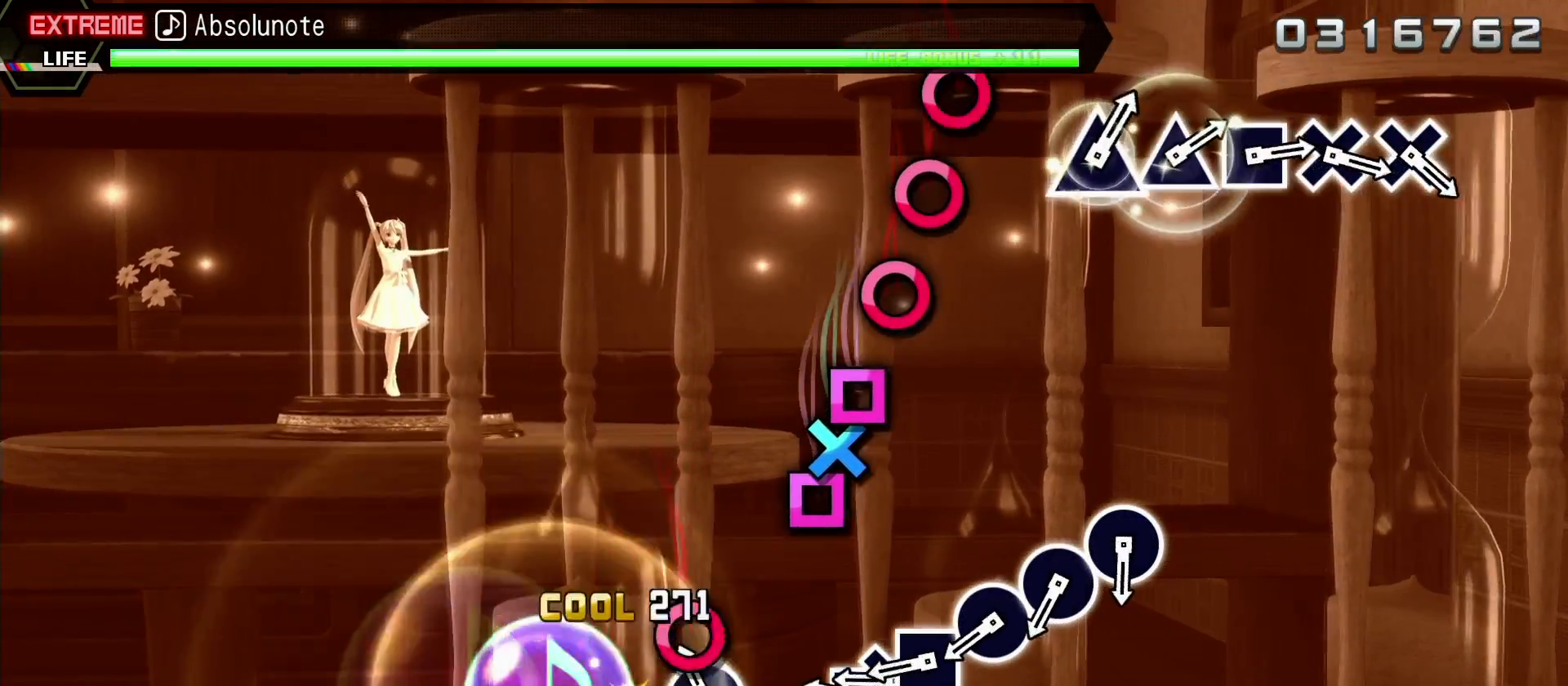
{"buttons": [], "left_stick": "center", "right_stick": "center", "events": [[83, "CIRCLE", "up"], [217, "CIRCLE", "down"], [333, "CIRCLE", "up"]]}
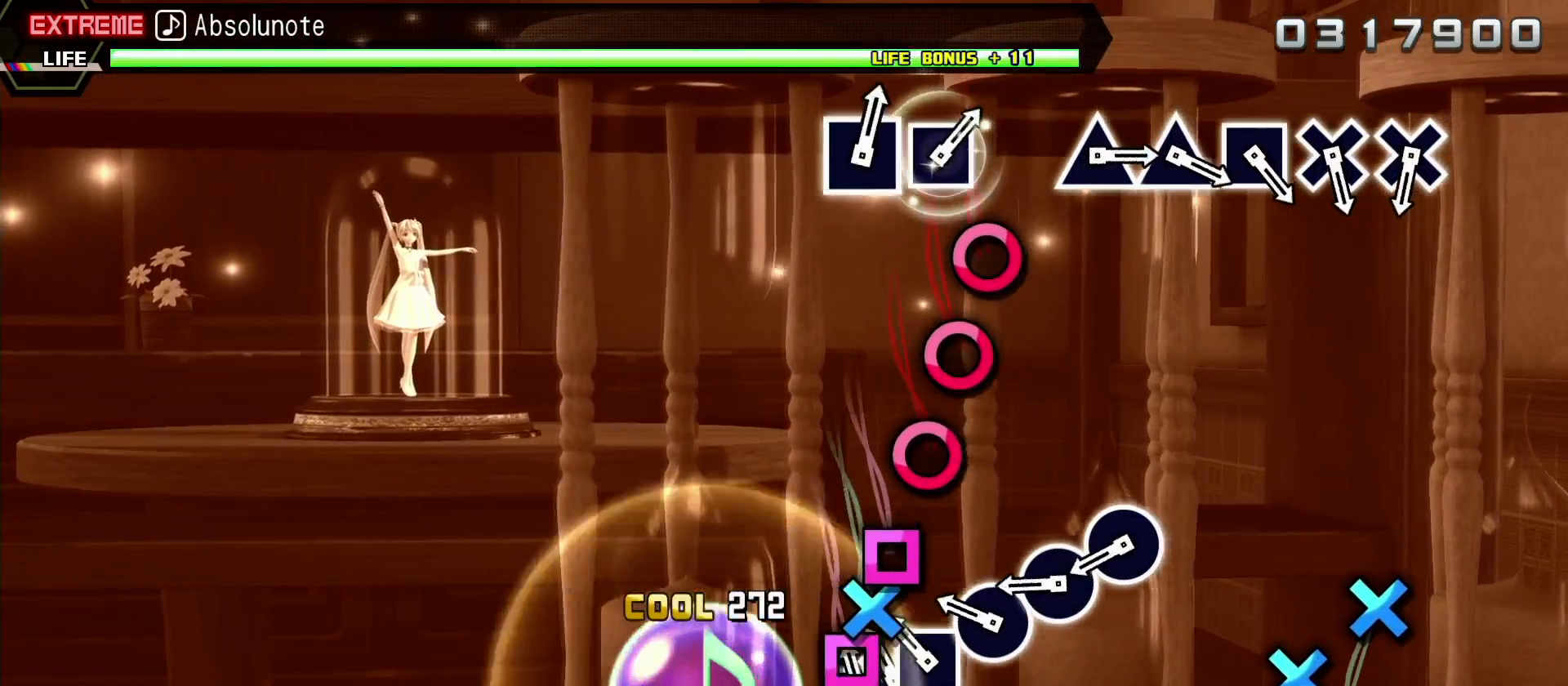
{"buttons": [], "left_stick": "center", "right_stick": "center", "events": [[133, "SQUARE", "down"], [233, "DPAD_DOWN", "down"], [267, "SQUARE", "up"], [350, "DPAD_DOWN", "up"], [350, "SQUARE", "down"], [450, "SQUARE", "up"]]}
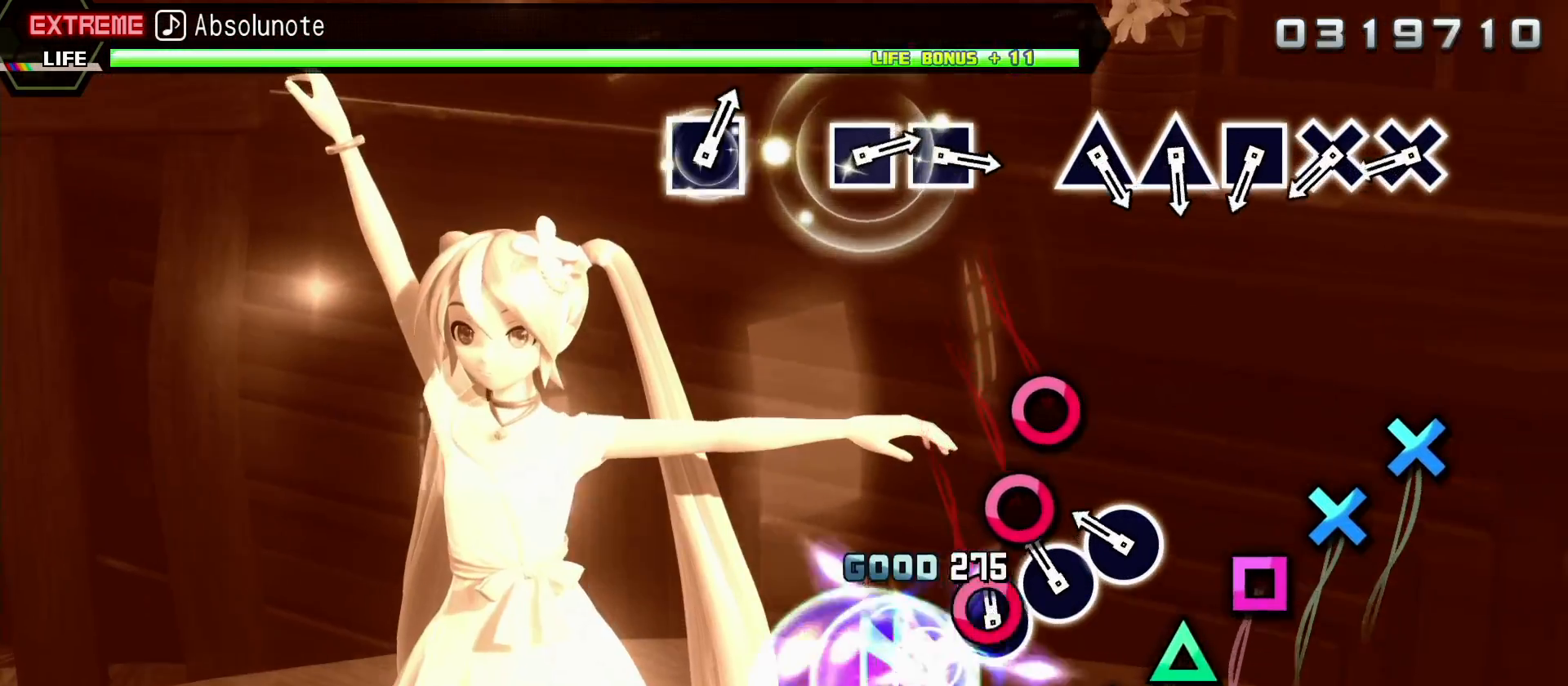
{"buttons": ["CIRCLE"], "left_stick": "center", "right_stick": "center", "events": [[67, "CIRCLE", "down"], [167, "CIRCLE", "up"], [250, "CIRCLE", "down"], [367, "CIRCLE", "up"], [450, "CIRCLE", "down"]]}
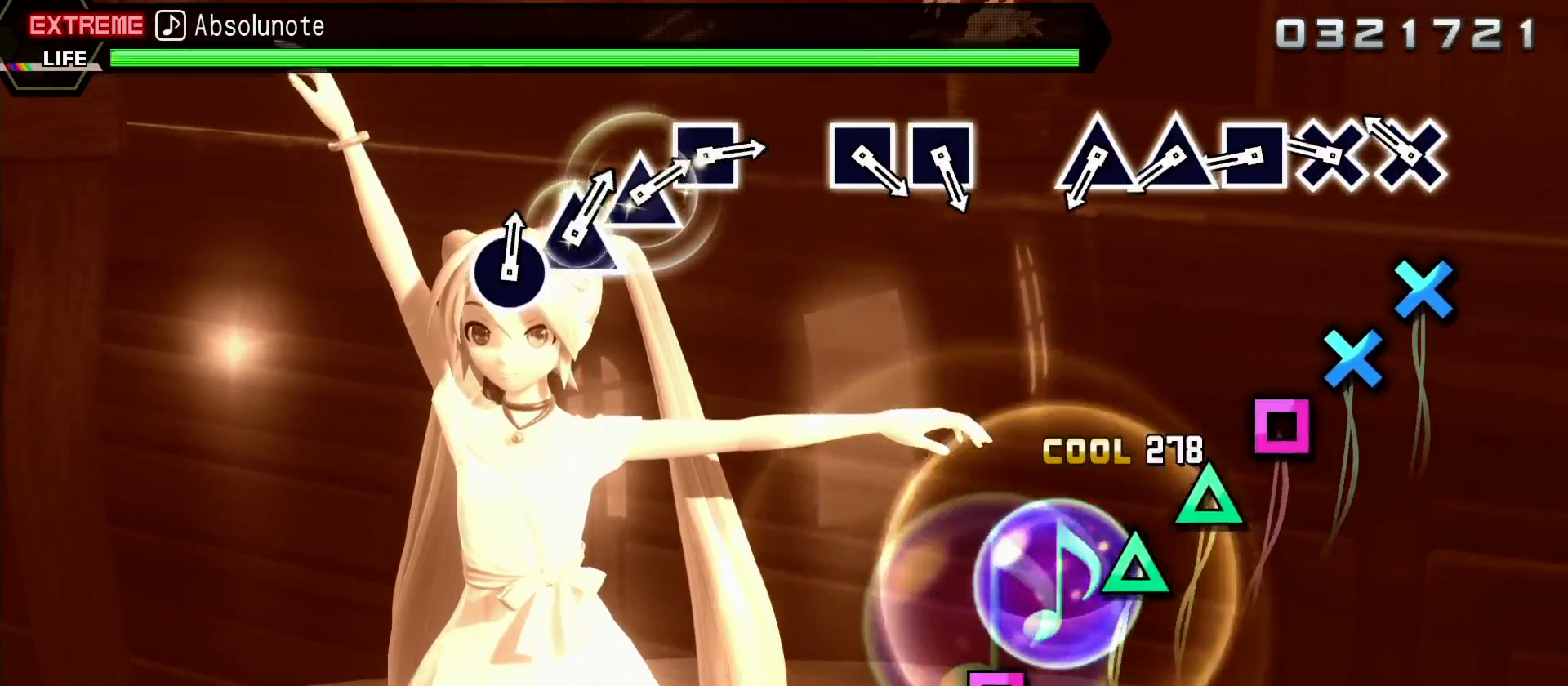
{"buttons": ["CROSS"], "left_stick": "center", "right_stick": "center", "events": [[83, "CIRCLE", "up"], [400, "CROSS", "down"]]}
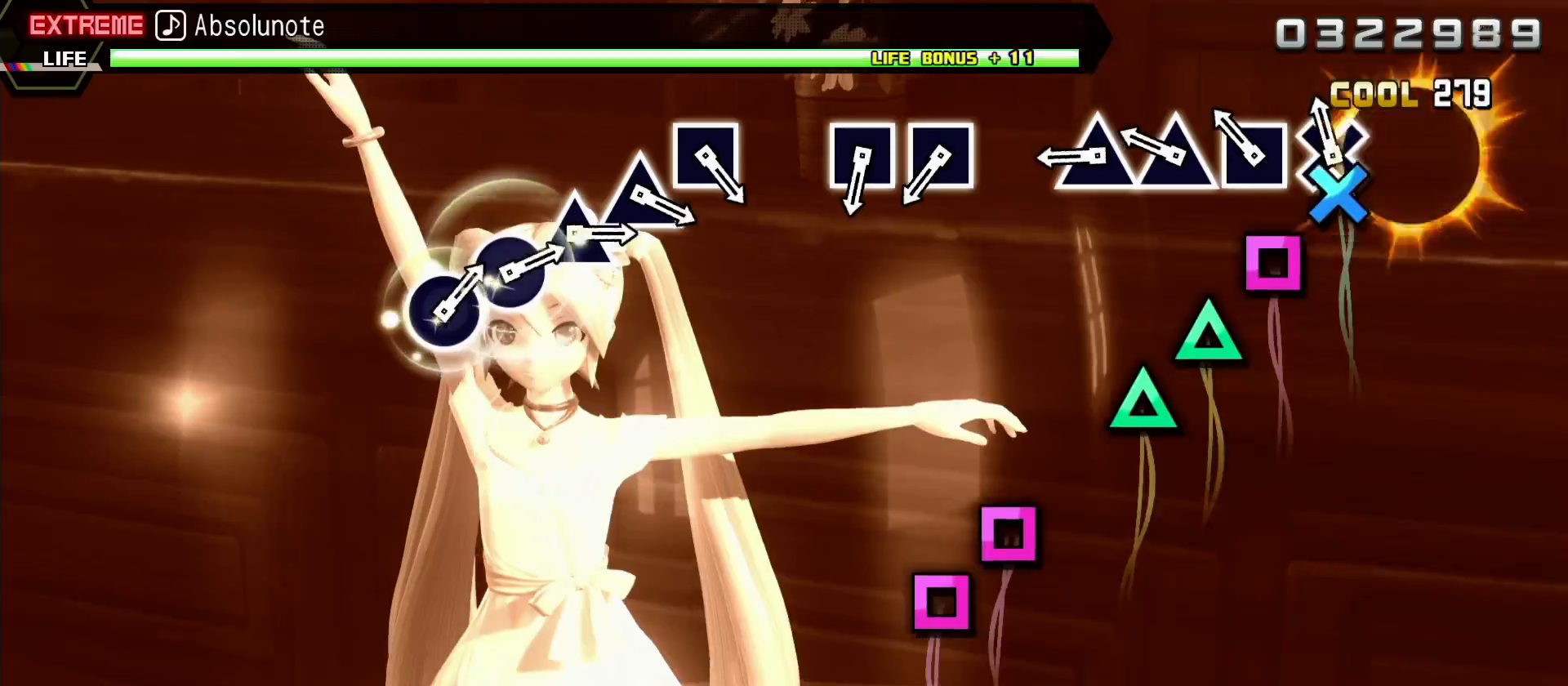
{"buttons": [], "left_stick": "center", "right_stick": "center", "events": [[33, "CROSS", "up"], [100, "CROSS", "down"], [200, "CROSS", "up"], [300, "SQUARE", "down"], [417, "SQUARE", "up"]]}
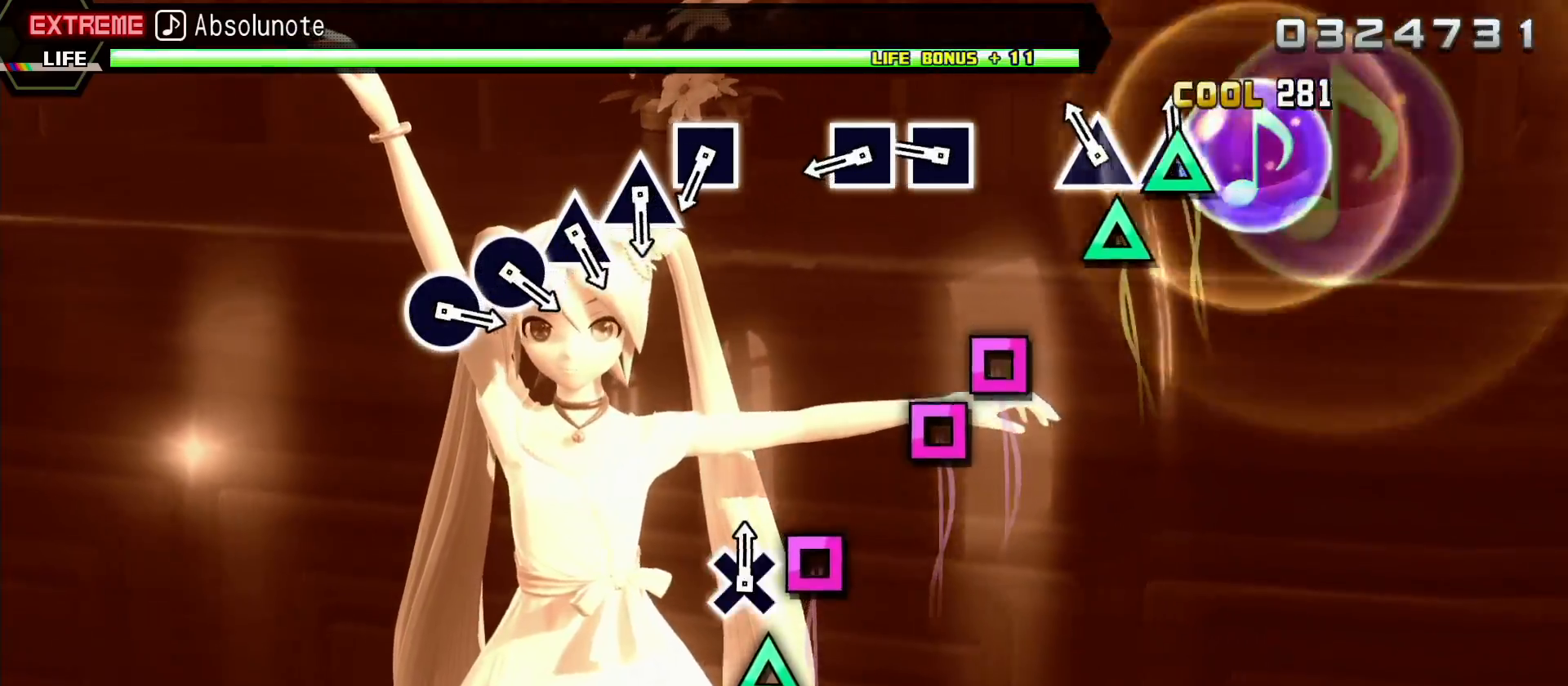
{"buttons": [], "left_stick": "center", "right_stick": "center", "events": [[17, "TRIANGLE", "down"], [117, "TRIANGLE", "up"], [217, "TRIANGLE", "down"], [317, "TRIANGLE", "up"]]}
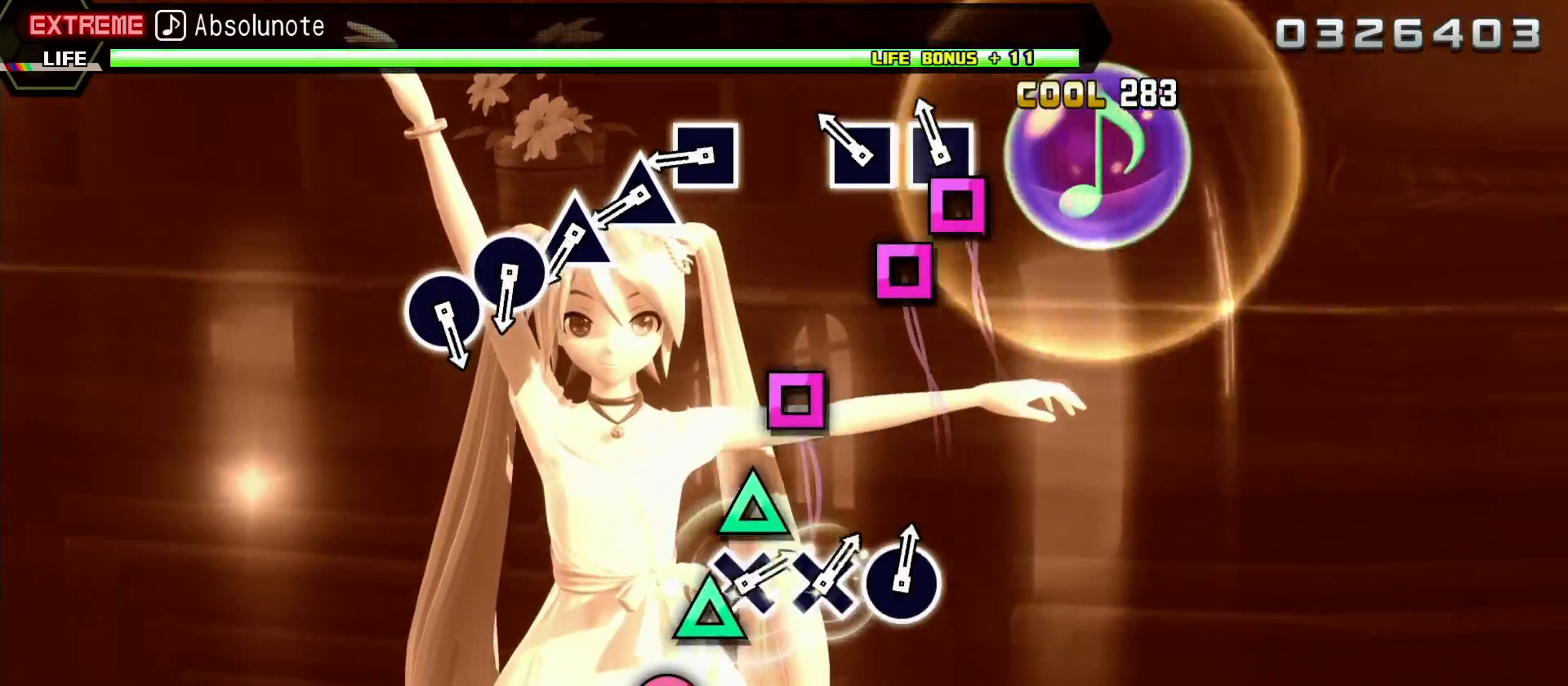
{"buttons": [], "left_stick": "center", "right_stick": "center", "events": [[133, "SQUARE", "down"], [250, "SQUARE", "up"], [383, "SQUARE", "down"], [500, "SQUARE", "up"]]}
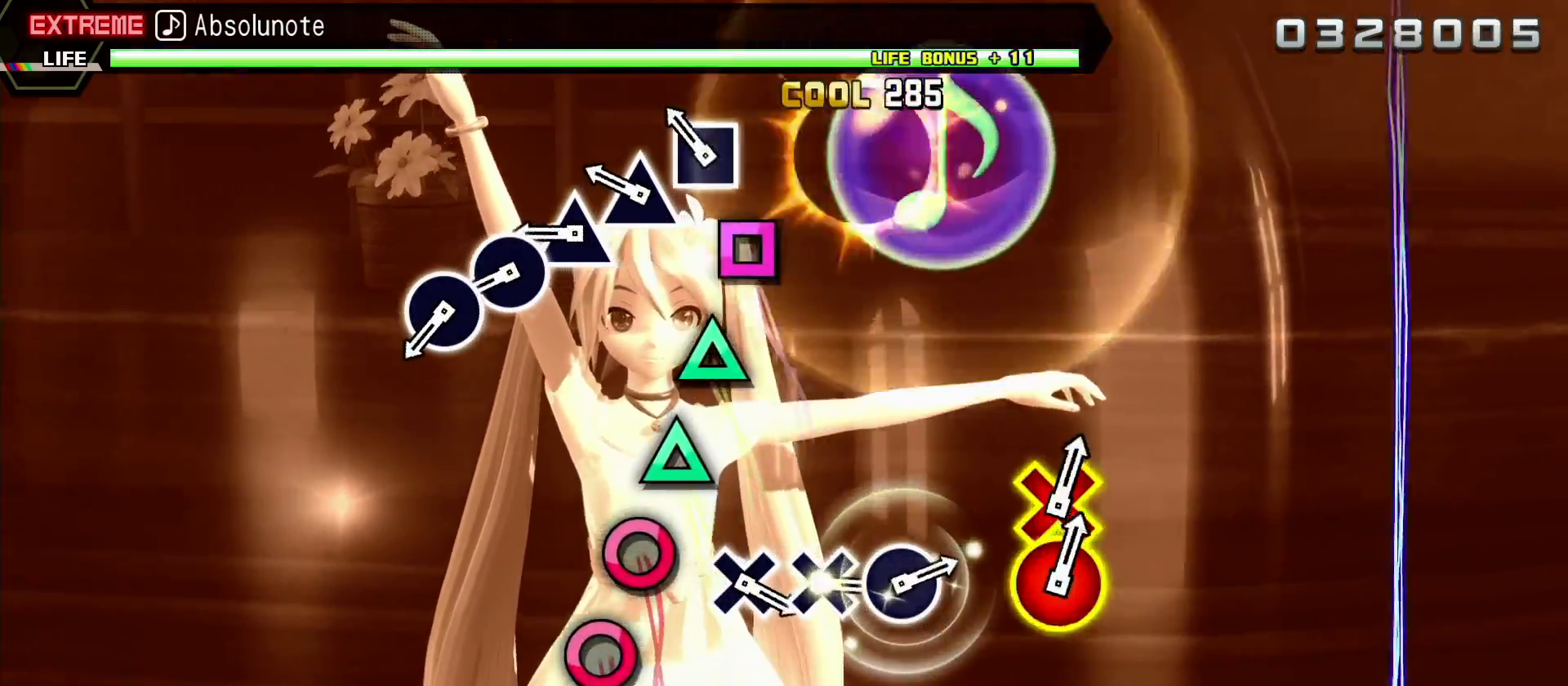
{"buttons": ["TRIANGLE"], "left_stick": "center", "right_stick": "center", "events": [[300, "SQUARE", "down"], [433, "SQUARE", "up"], [500, "TRIANGLE", "down"]]}
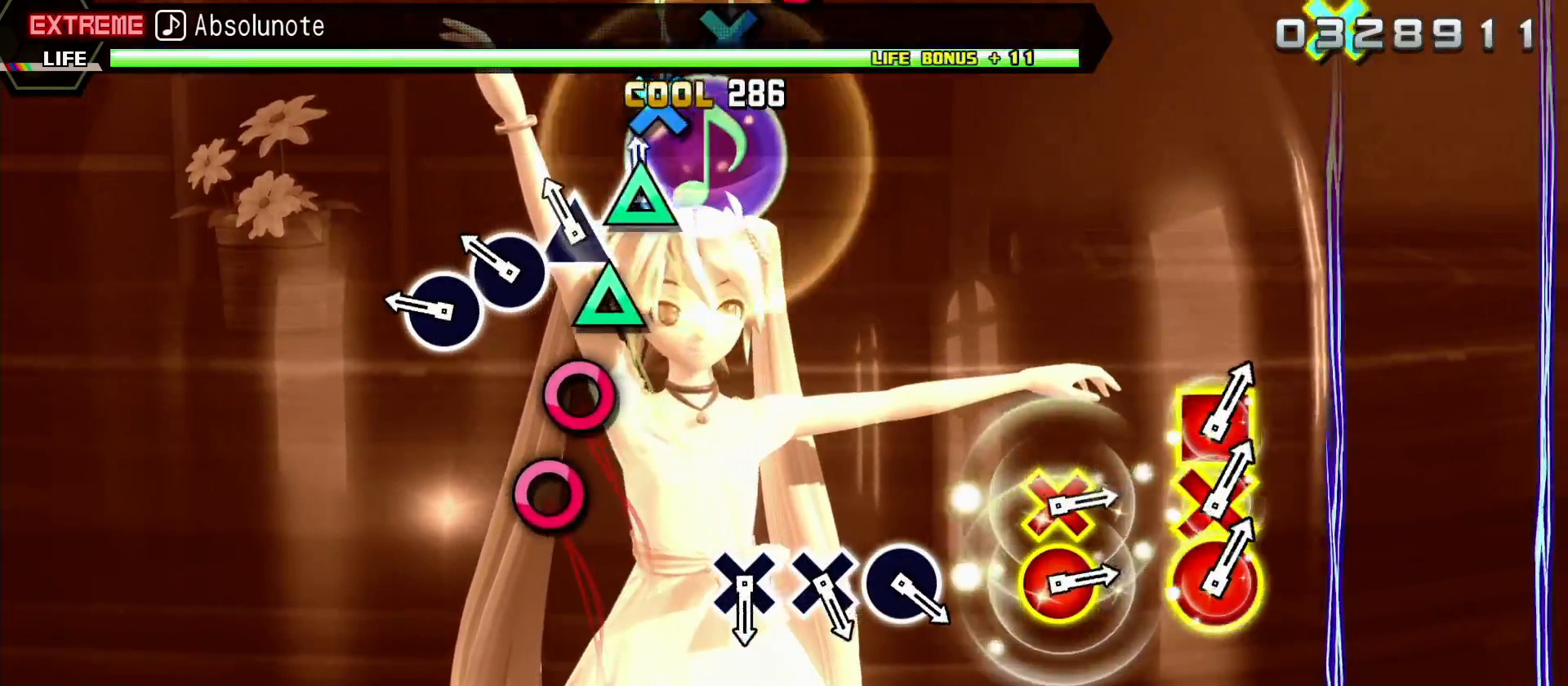
{"buttons": [], "left_stick": "center", "right_stick": "center", "events": [[133, "TRIANGLE", "up"], [200, "TRIANGLE", "down"], [317, "TRIANGLE", "up"], [383, "CIRCLE", "down"], [500, "CIRCLE", "up"]]}
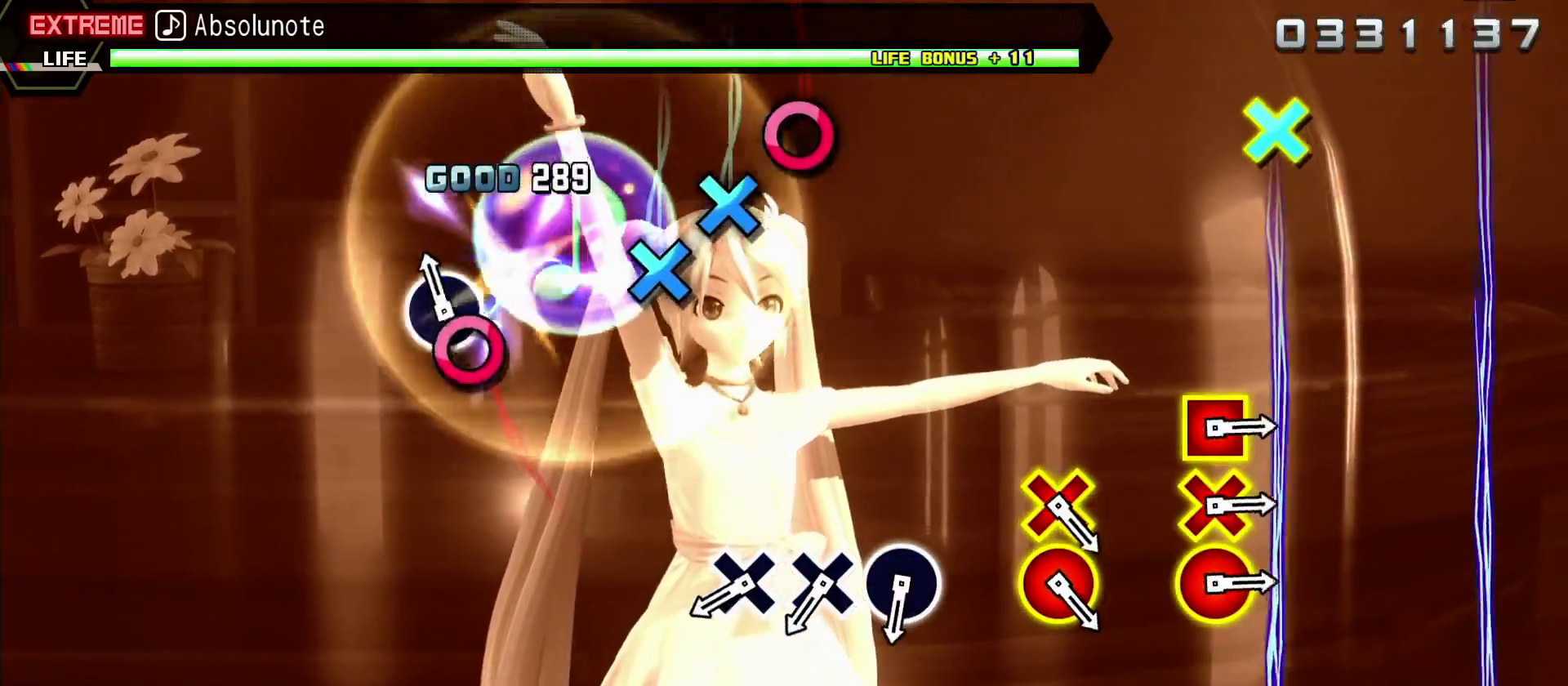
{"buttons": [], "left_stick": "center", "right_stick": "center", "events": [[100, "CIRCLE", "down"], [217, "CIRCLE", "up"]]}
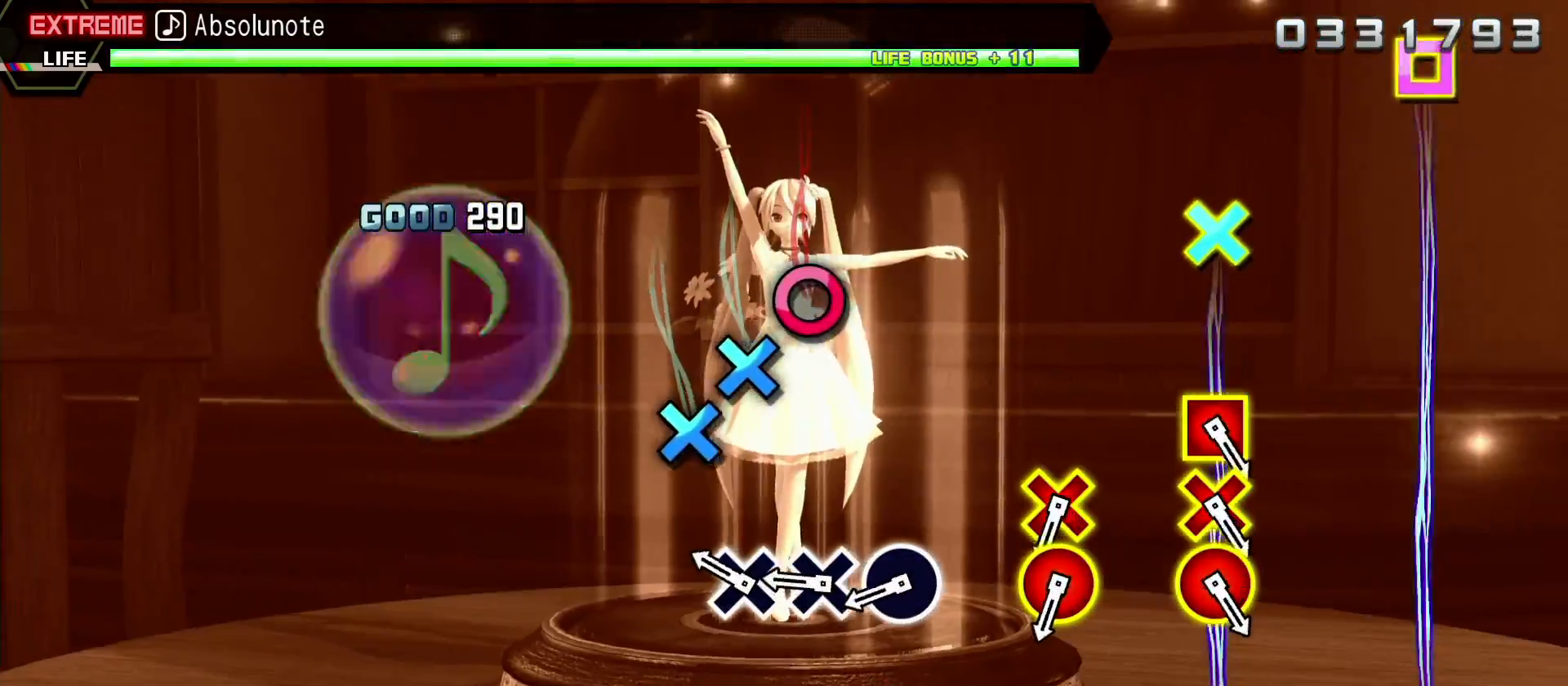
{"buttons": ["CROSS"], "left_stick": "center", "right_stick": "center", "events": [[467, "CROSS", "down"]]}
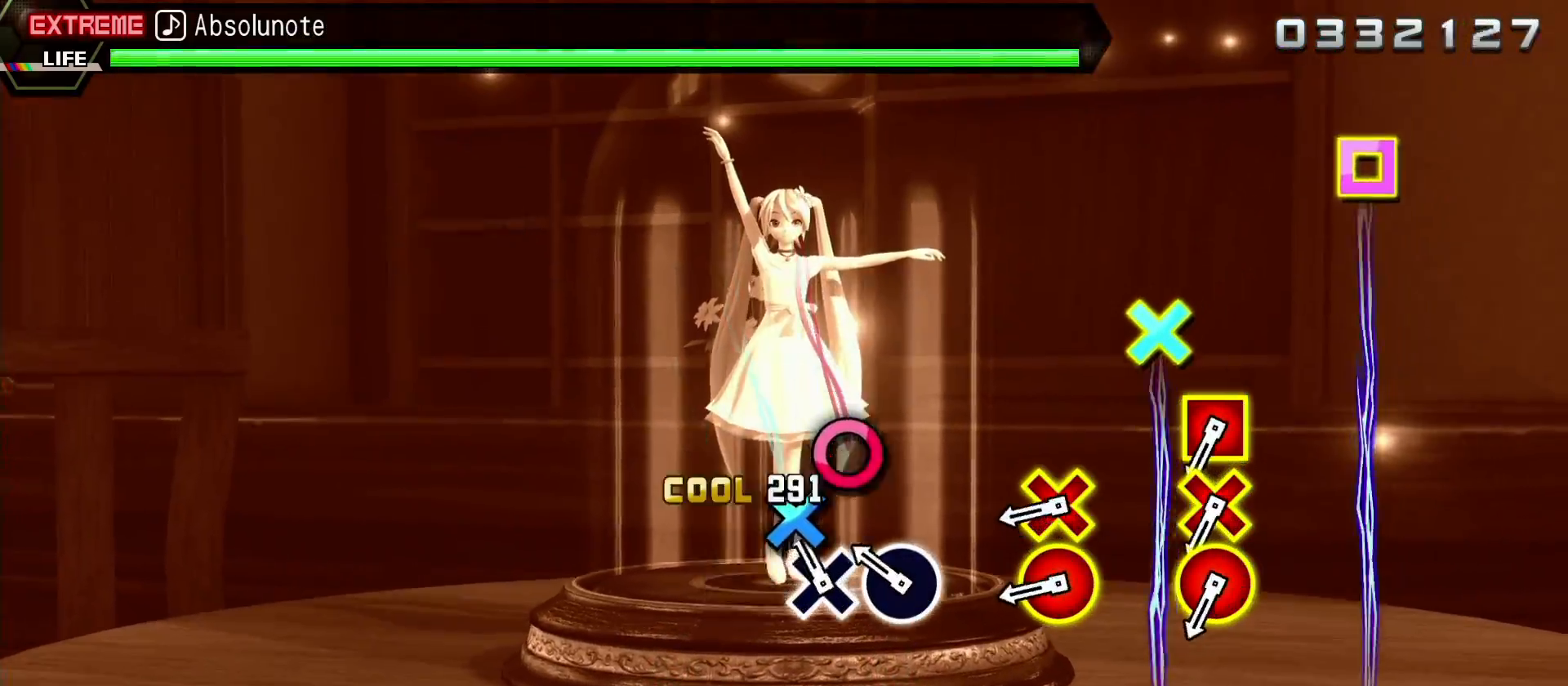
{"buttons": ["CIRCLE"], "left_stick": "center", "right_stick": "center", "events": [[100, "CROSS", "up"], [200, "CROSS", "down"], [333, "CROSS", "up"], [417, "CIRCLE", "down"]]}
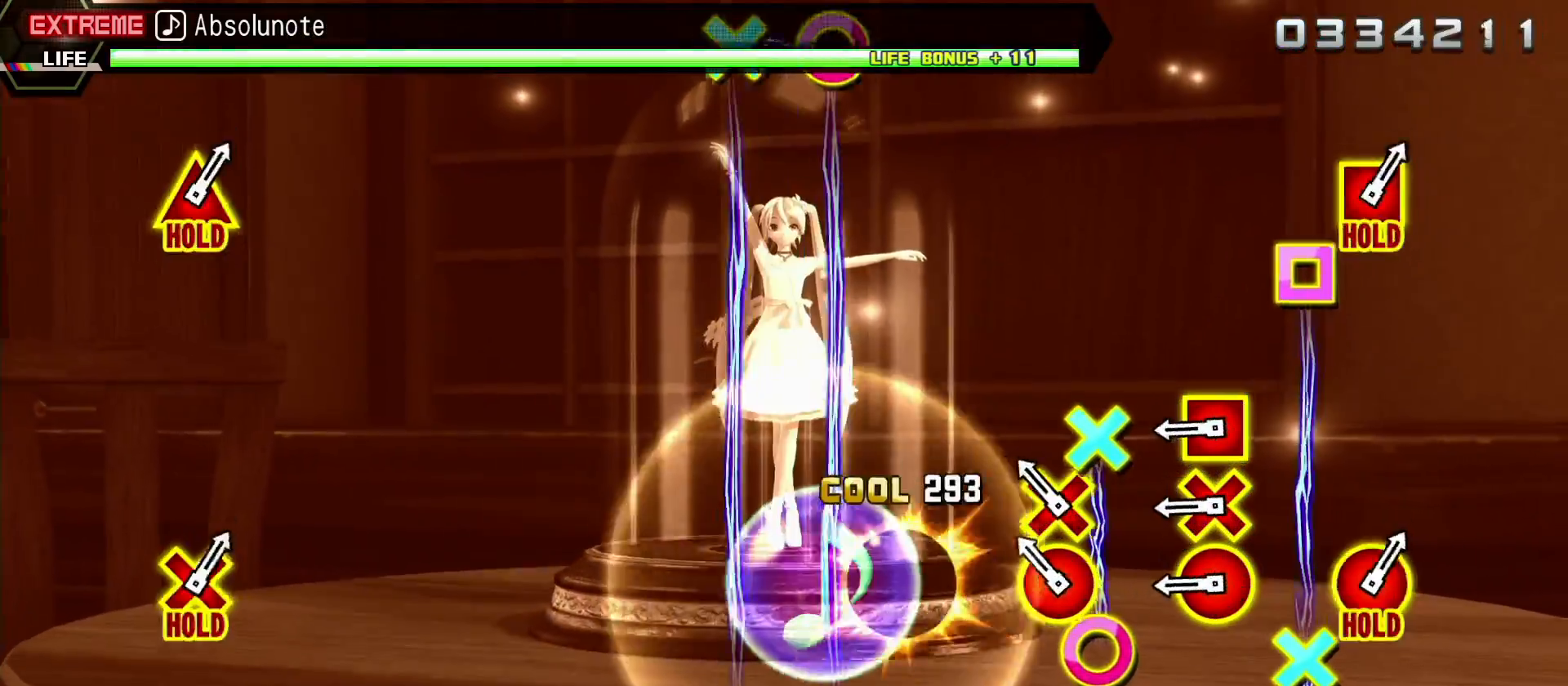
{"buttons": [], "left_stick": "center", "right_stick": "center", "events": [[33, "CIRCLE", "up"], [333, "CIRCLE", "down"], [333, "DPAD_DOWN", "down"], [450, "CIRCLE", "up"], [467, "DPAD_DOWN", "up"]]}
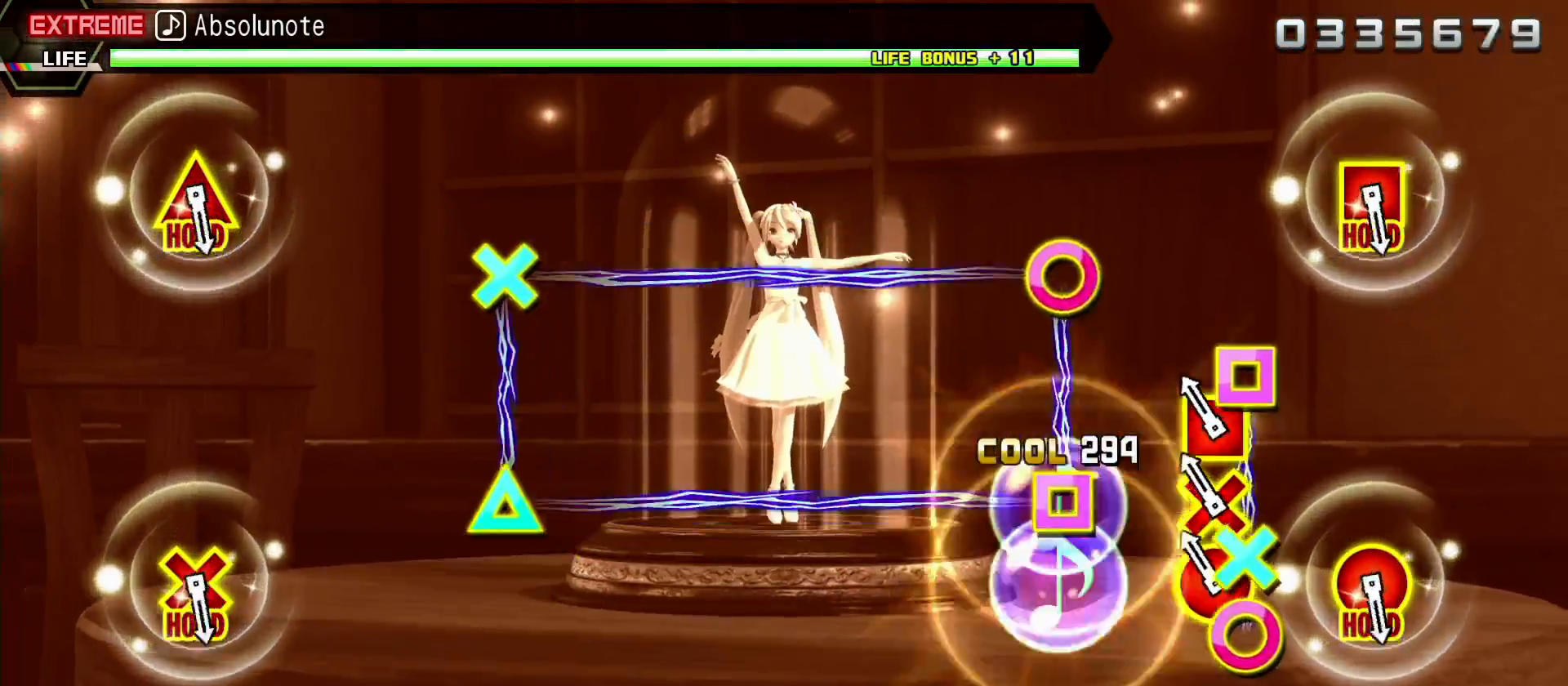
{"buttons": ["CIRCLE", "DPAD_DOWN", "DPAD_LEFT"], "left_stick": "center", "right_stick": "center", "events": [[233, "DPAD_LEFT", "down"], [250, "CIRCLE", "down"], [250, "DPAD_DOWN", "down"]]}
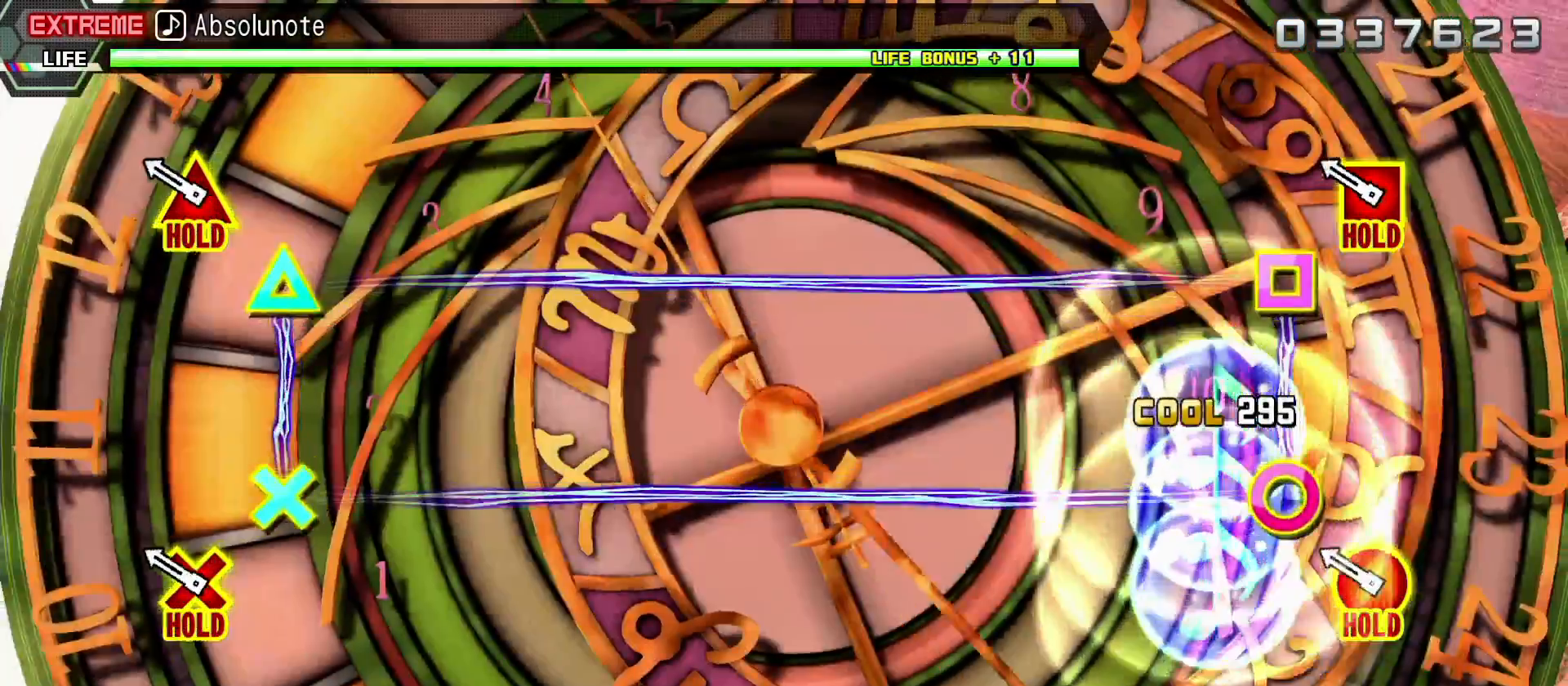
{"buttons": ["R2", "DPAD_DOWN", "DPAD_LEFT"], "left_stick": "center", "right_stick": "center", "events": [[133, "R2", "down"], [417, "CIRCLE", "up"]]}
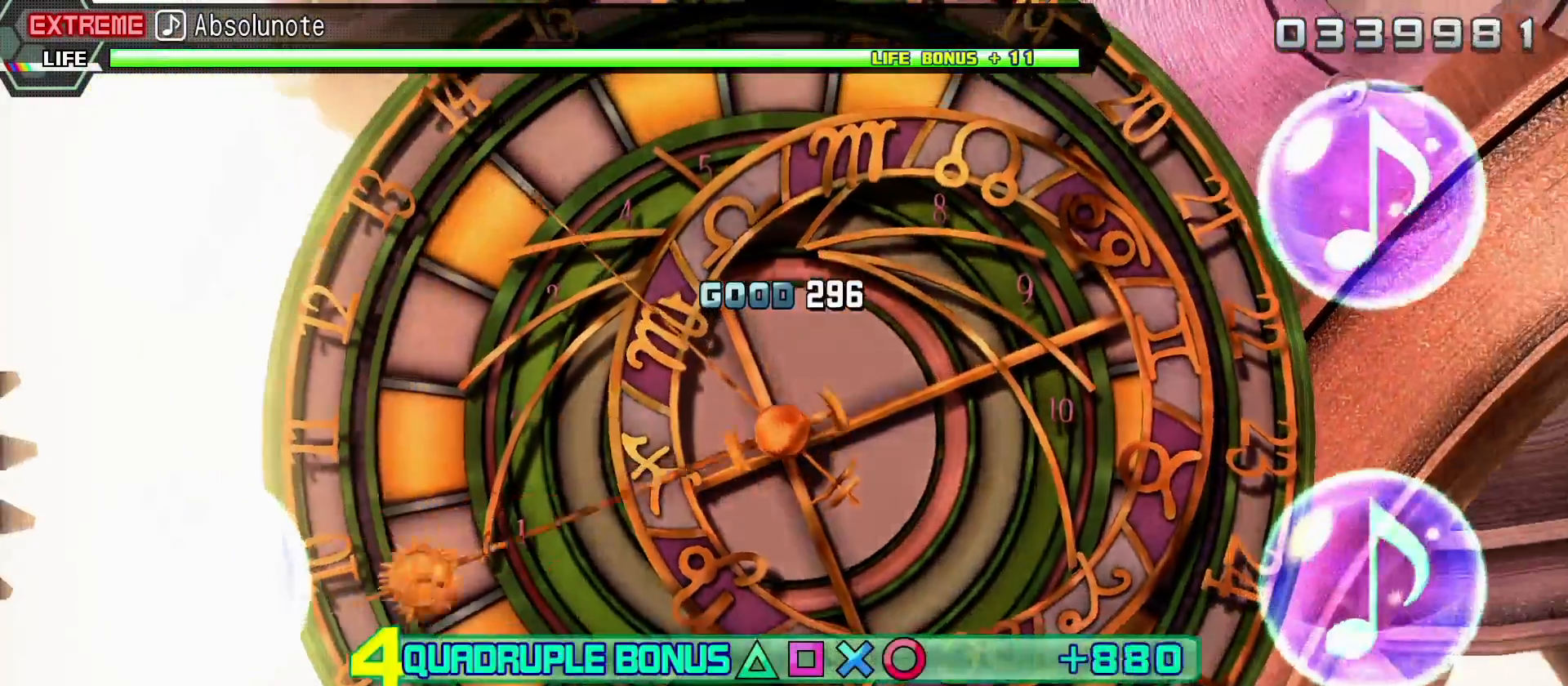
{"buttons": ["R2"], "left_stick": "center", "right_stick": "center", "events": [[183, "DPAD_DOWN", "up"], [200, "DPAD_LEFT", "up"]]}
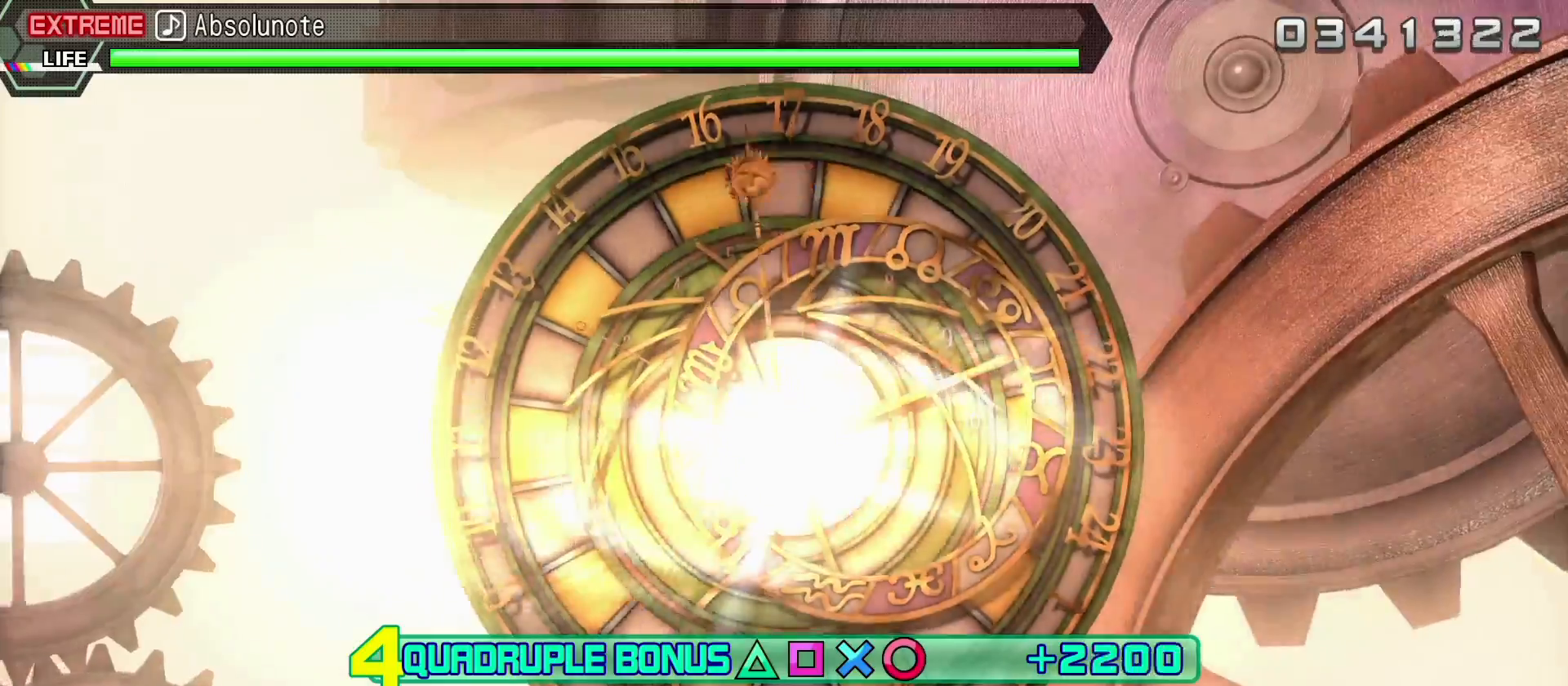
{"buttons": ["R2"], "left_stick": "center", "right_stick": "center", "events": []}
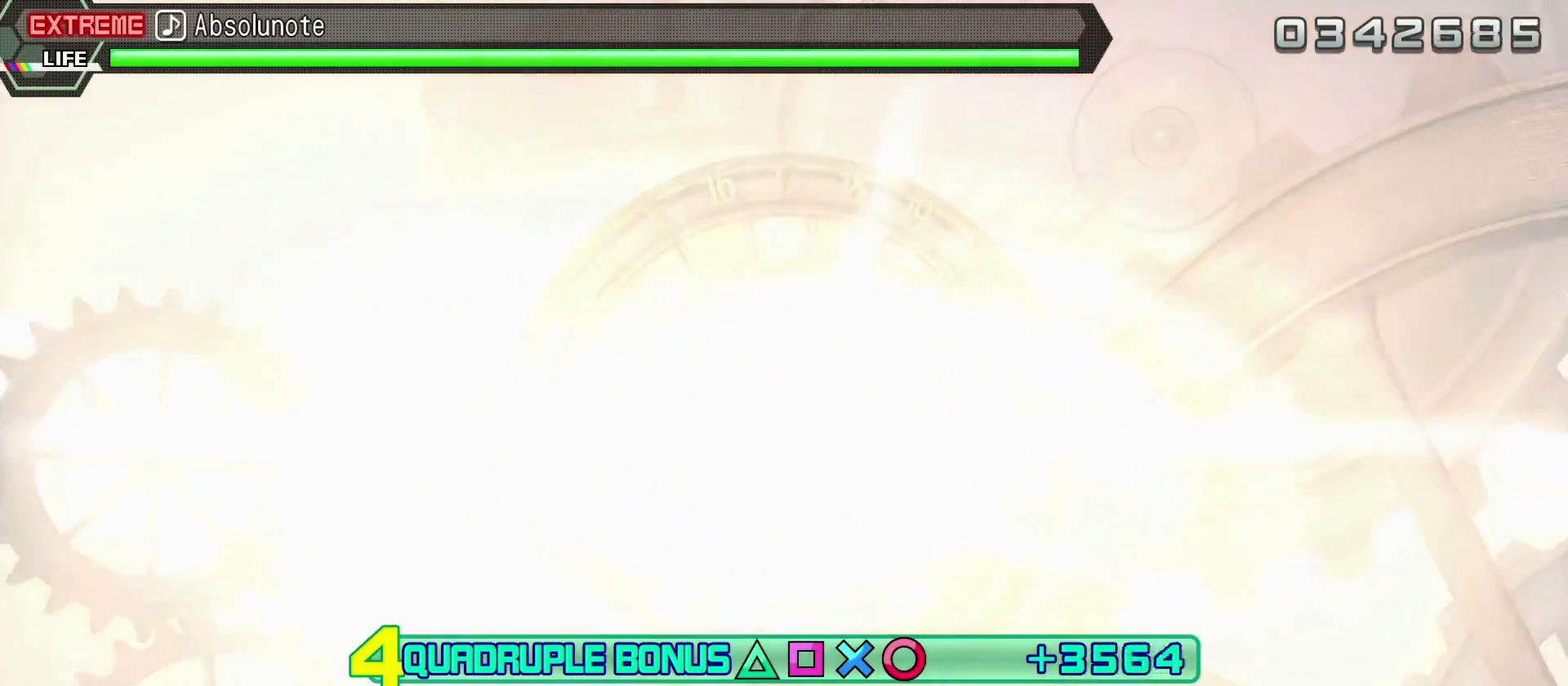
{"buttons": ["L2", "R2"], "left_stick": "center", "right_stick": "center", "events": [[400, "L2", "down"]]}
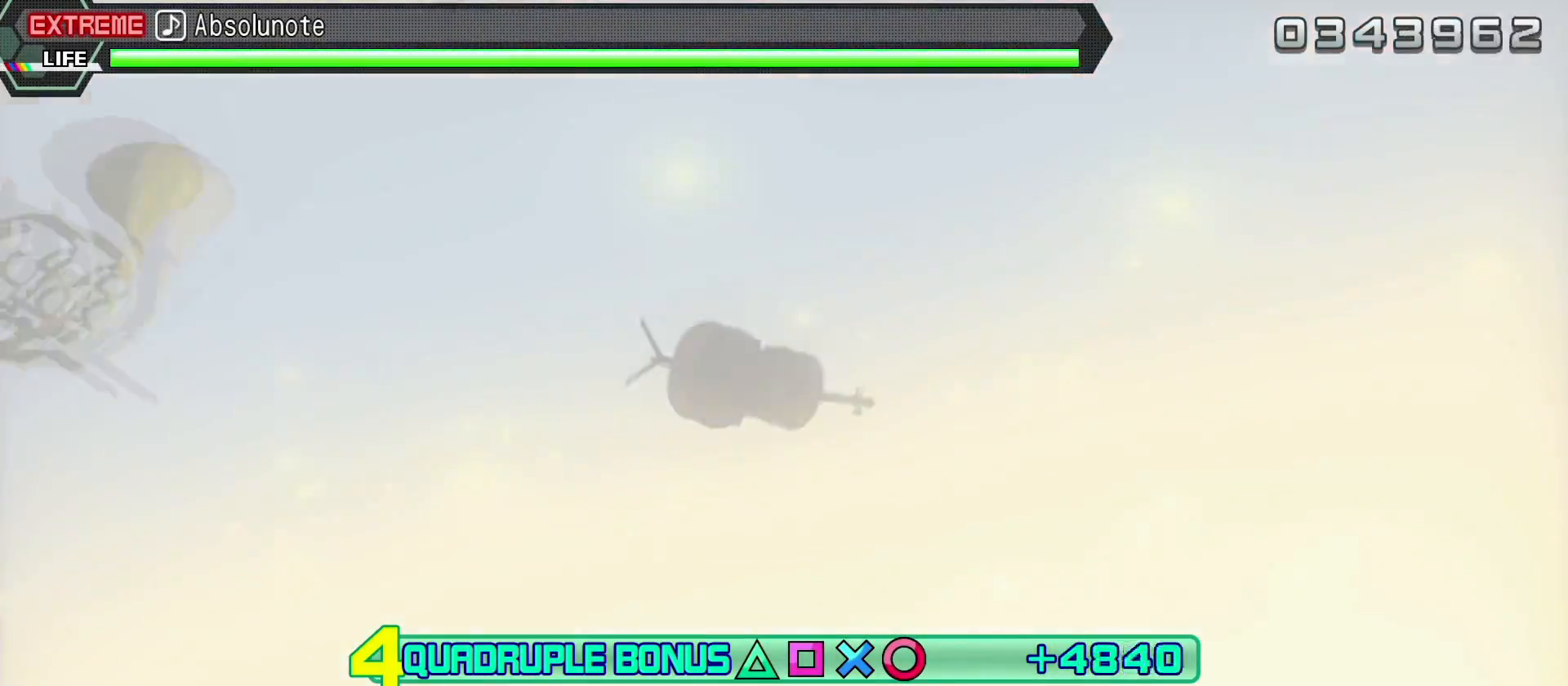
{"buttons": ["L2", "R2"], "left_stick": "center", "right_stick": "center", "events": []}
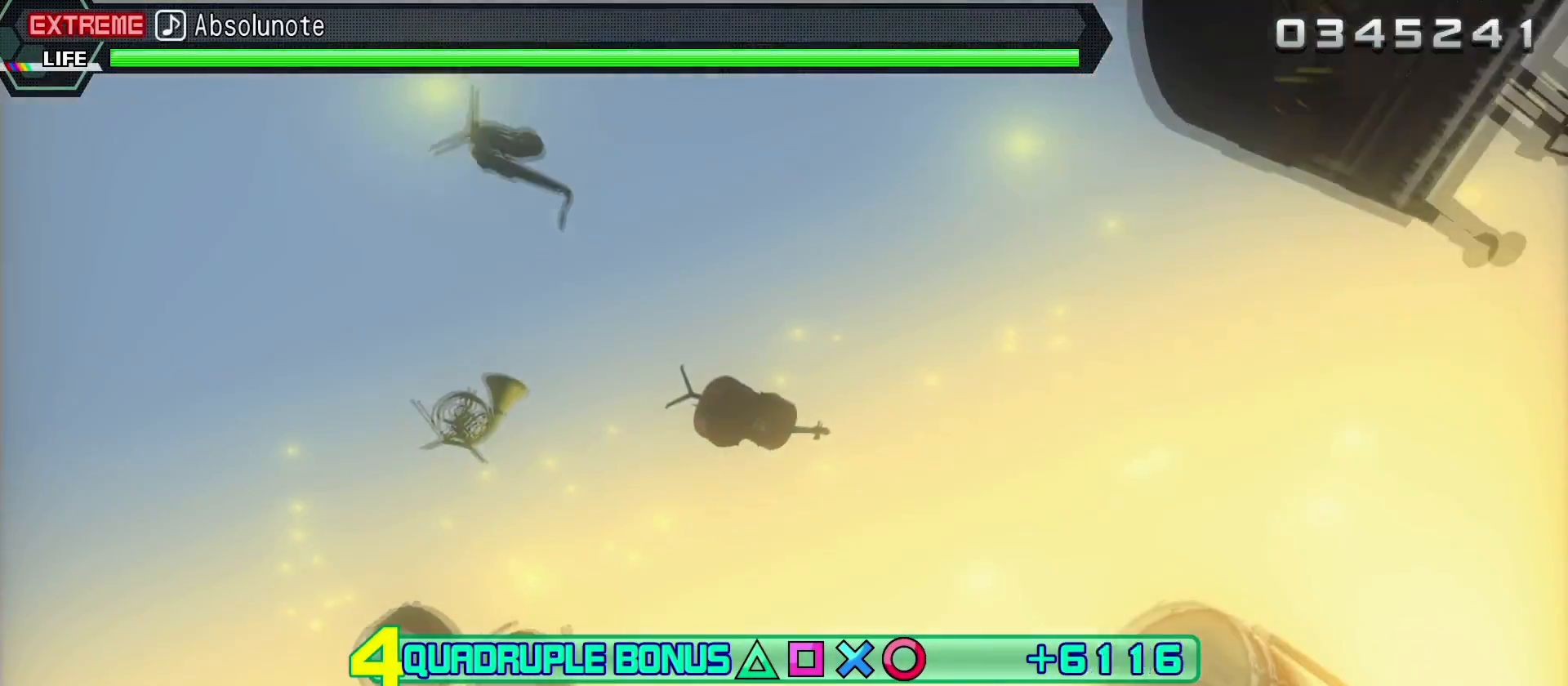
{"buttons": ["L2"], "left_stick": "center", "right_stick": "center", "events": [[133, "R2", "up"]]}
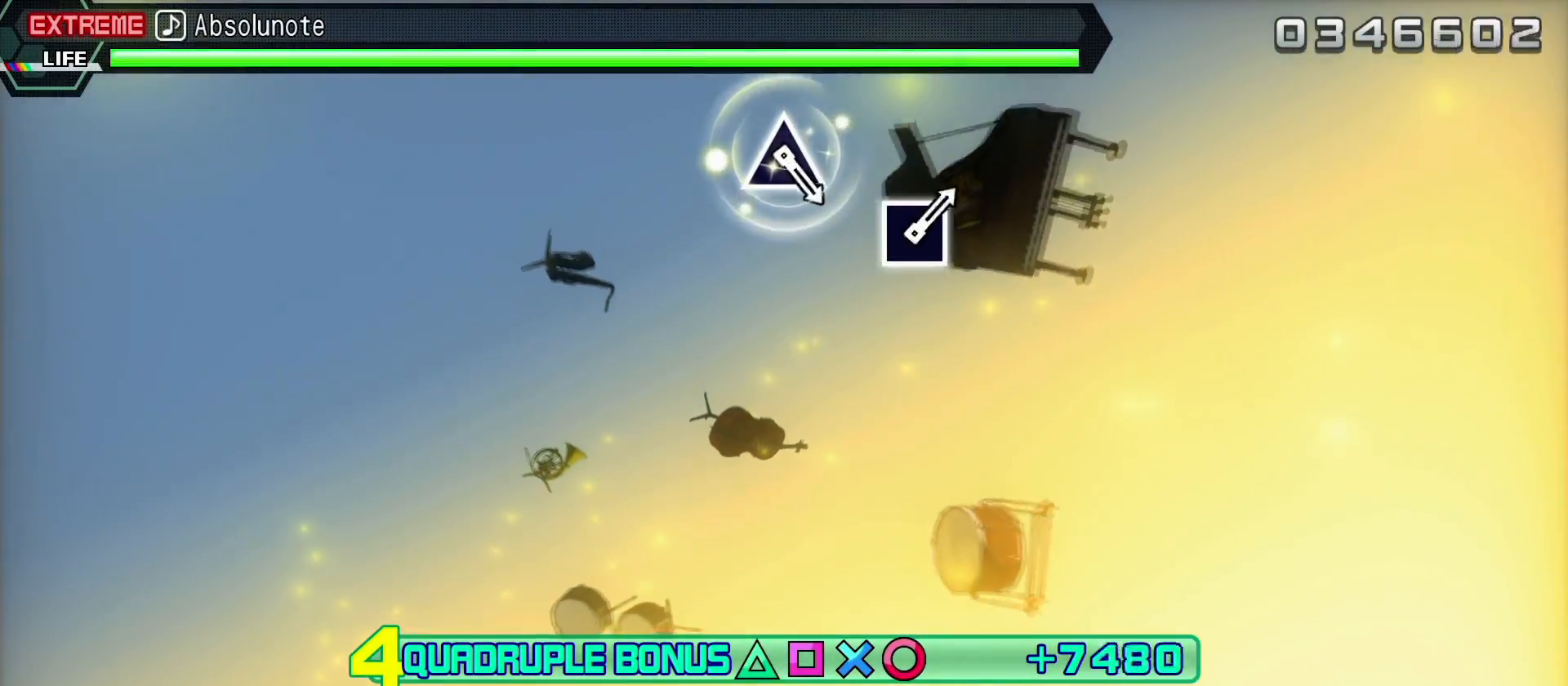
{"buttons": ["L2"], "left_stick": "center", "right_stick": "center", "events": []}
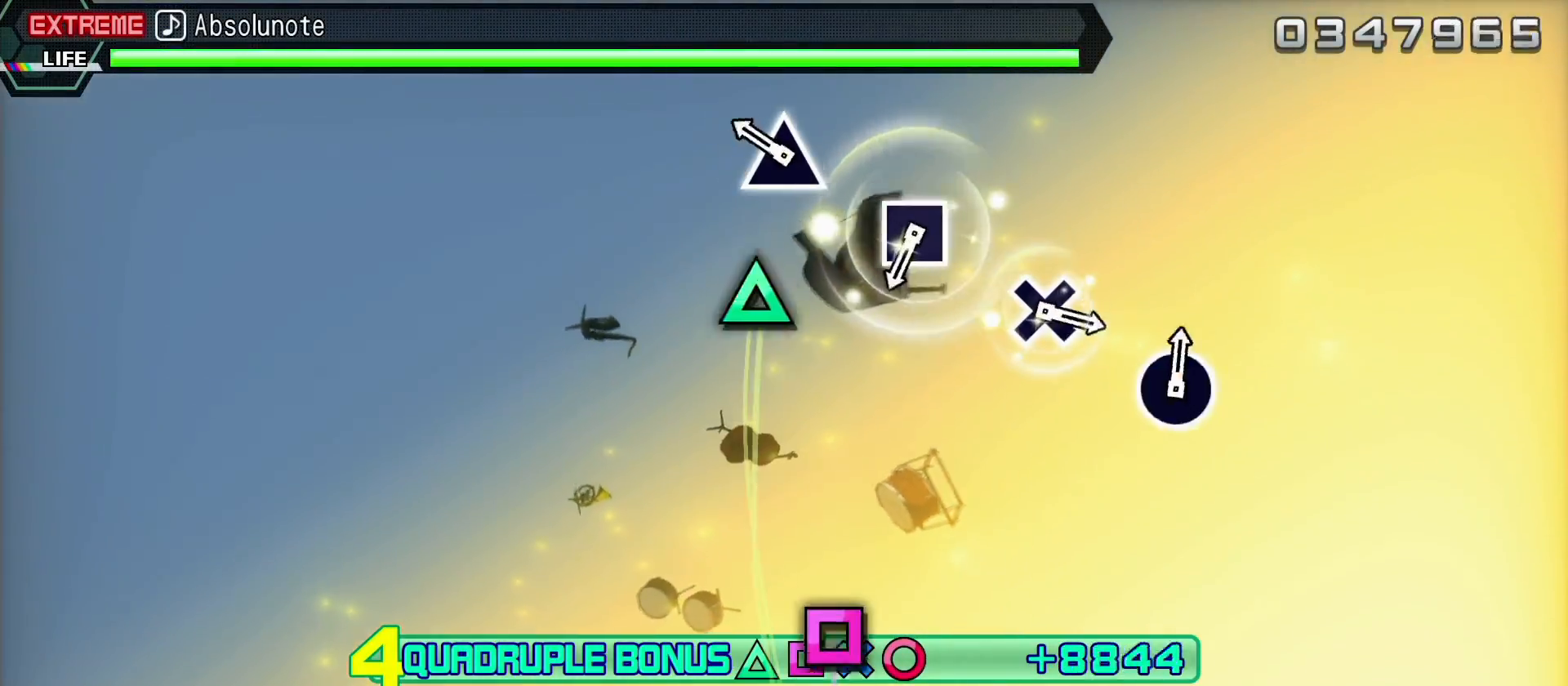
{"buttons": ["SQUARE", "L2"], "left_stick": "center", "right_stick": "center", "events": [[167, "TRIANGLE", "down"], [300, "TRIANGLE", "up"], [483, "SQUARE", "down"]]}
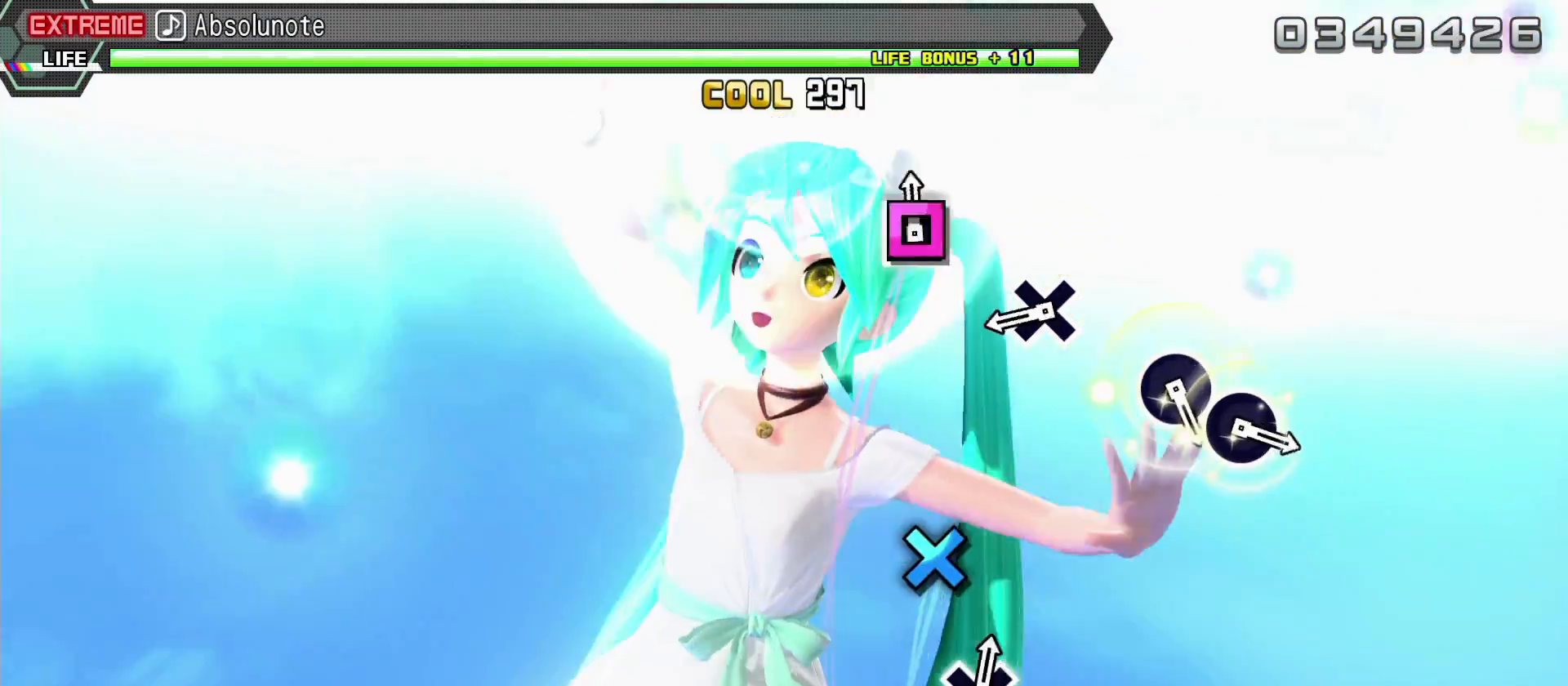
{"buttons": ["L2"], "left_stick": "center", "right_stick": "center", "events": [[83, "SQUARE", "up"], [283, "CROSS", "down"], [433, "CROSS", "up"]]}
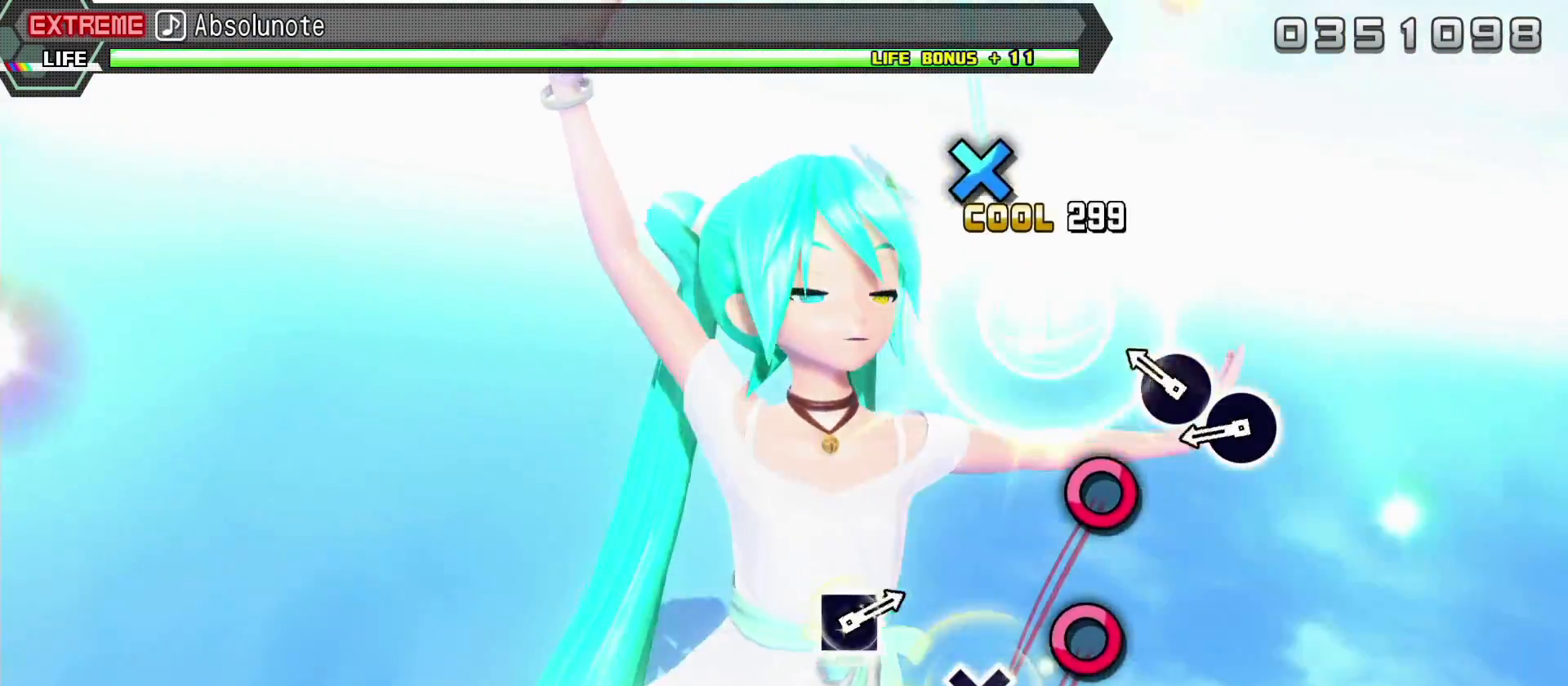
{"buttons": ["L2"], "left_stick": "center", "right_stick": "center", "events": [[83, "CIRCLE", "down"], [183, "CIRCLE", "up"], [267, "CIRCLE", "down"], [350, "CIRCLE", "up"]]}
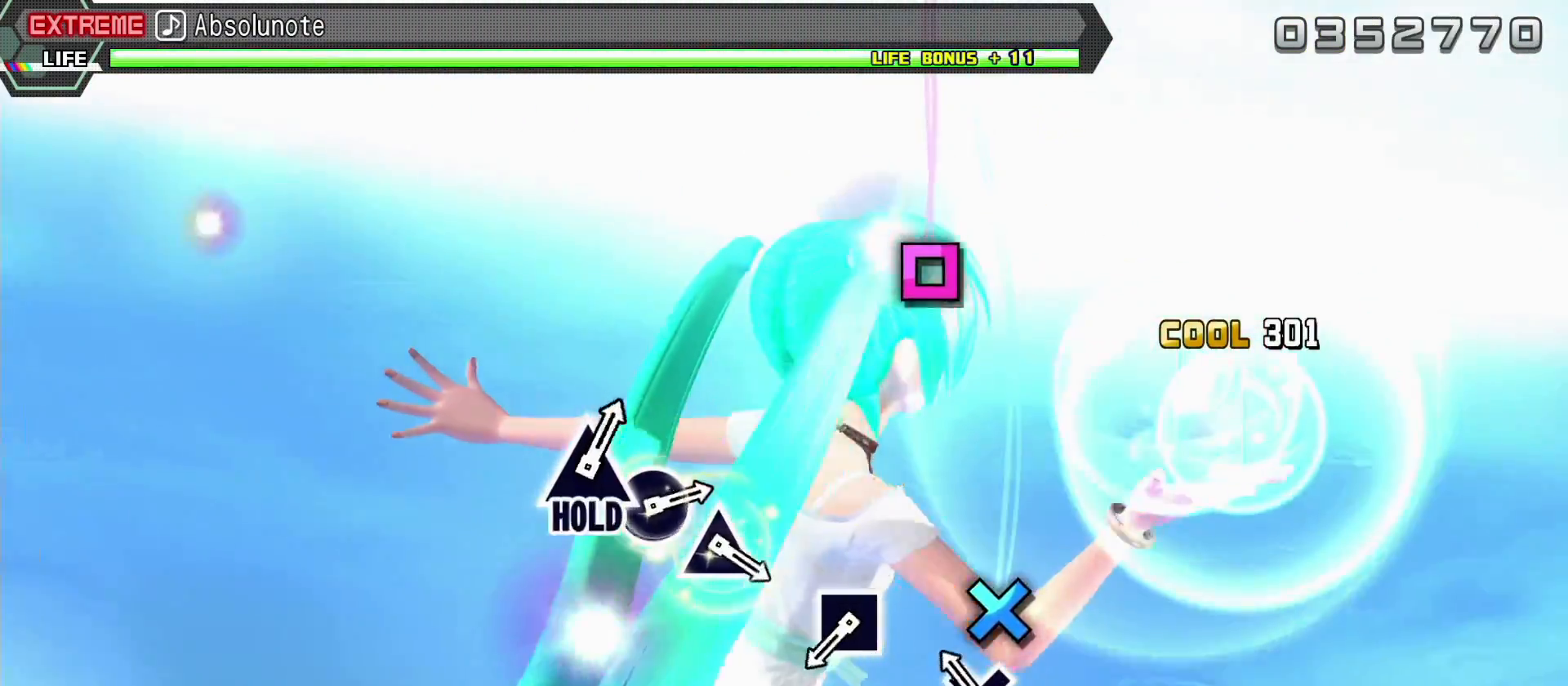
{"buttons": ["L2"], "left_stick": "center", "right_stick": "center", "events": [[83, "CROSS", "down"], [200, "CROSS", "up"], [367, "SQUARE", "down"], [467, "SQUARE", "up"]]}
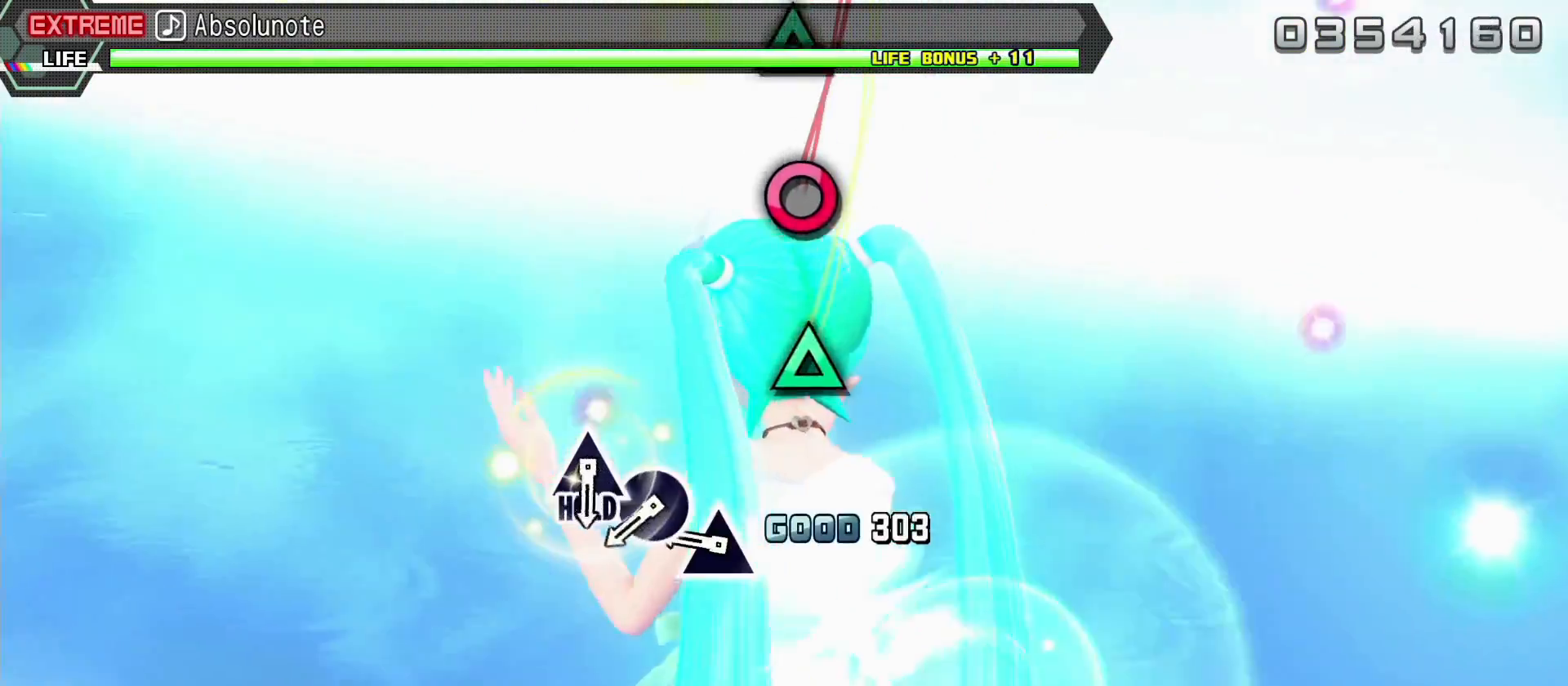
{"buttons": ["TRIANGLE", "L2"], "left_stick": "center", "right_stick": "center", "events": [[167, "TRIANGLE", "down"], [250, "TRIANGLE", "up"], [350, "CIRCLE", "down"], [433, "CIRCLE", "up"], [500, "TRIANGLE", "down"]]}